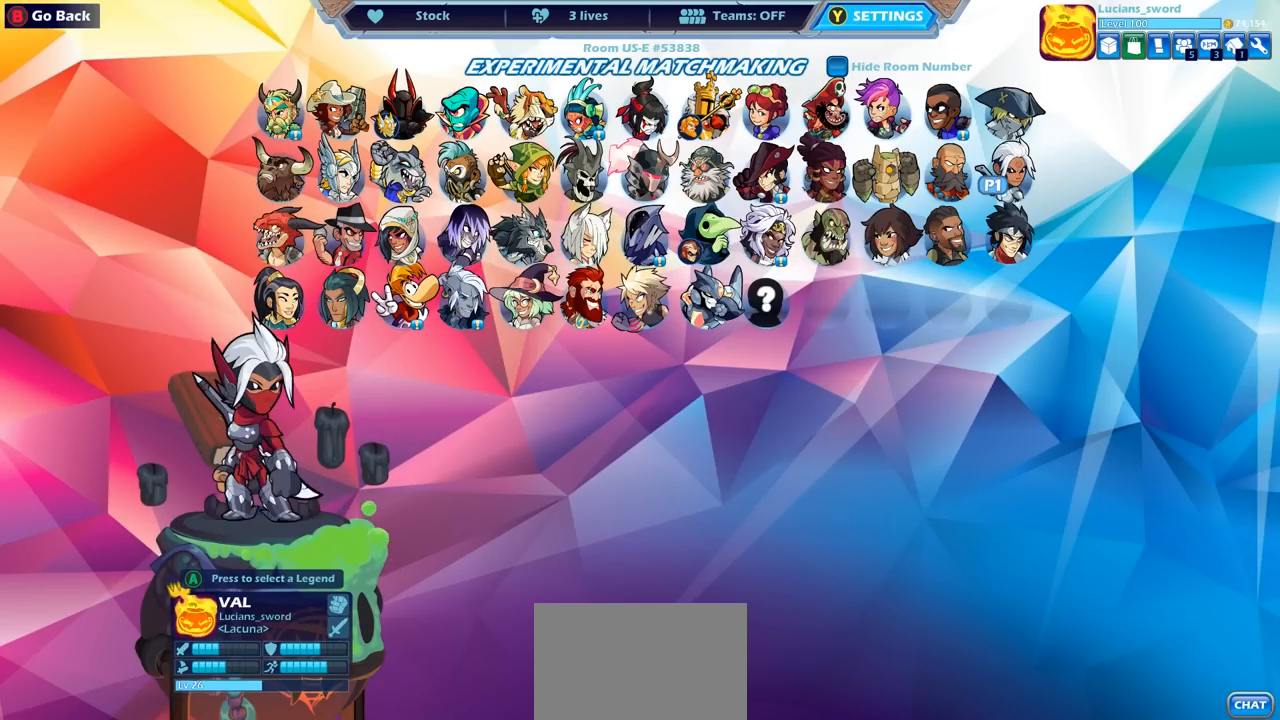
Gameplay with a controller (PlayStation layout); each line is a JSON object with the inputs held at the frame after it. "events" lists button and stick changes between this image and that frame as [ms after this image, input, new state], when the widget could be followed in between.
{"buttons": ["DPAD_LEFT"], "left_stick": "center", "right_stick": "center", "events": []}
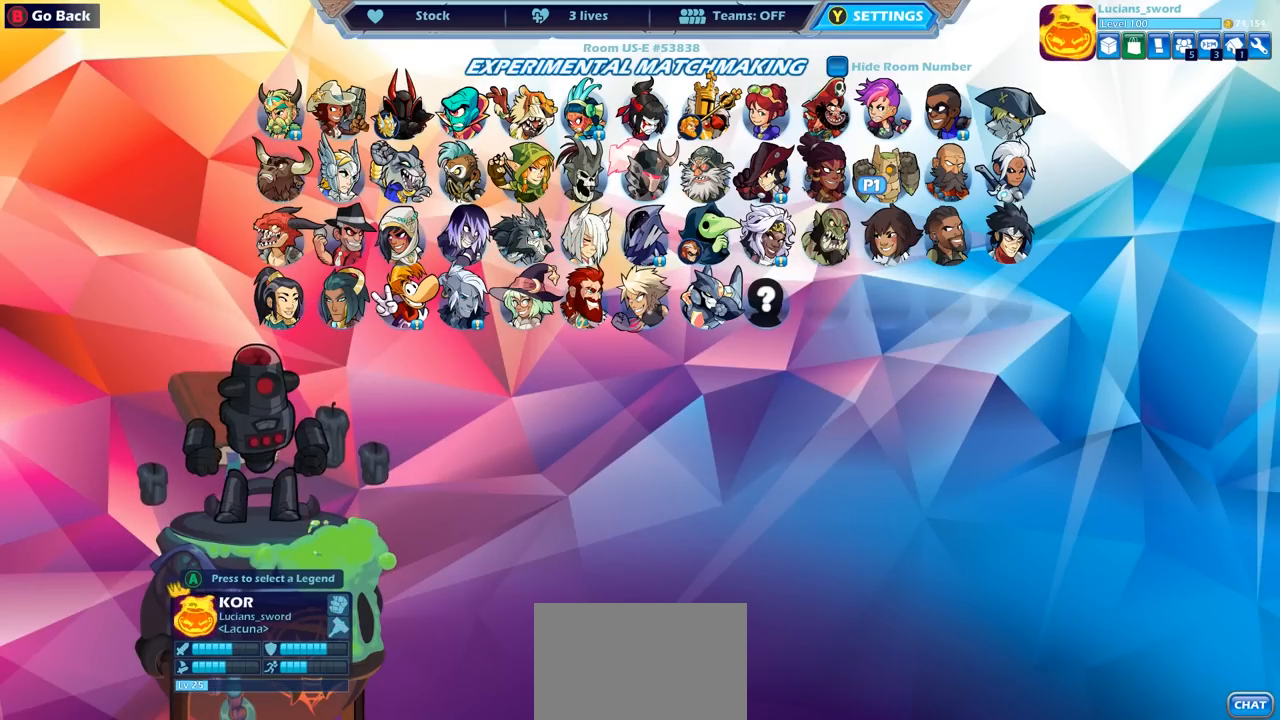
{"buttons": ["DPAD_LEFT"], "left_stick": "center", "right_stick": "center", "events": []}
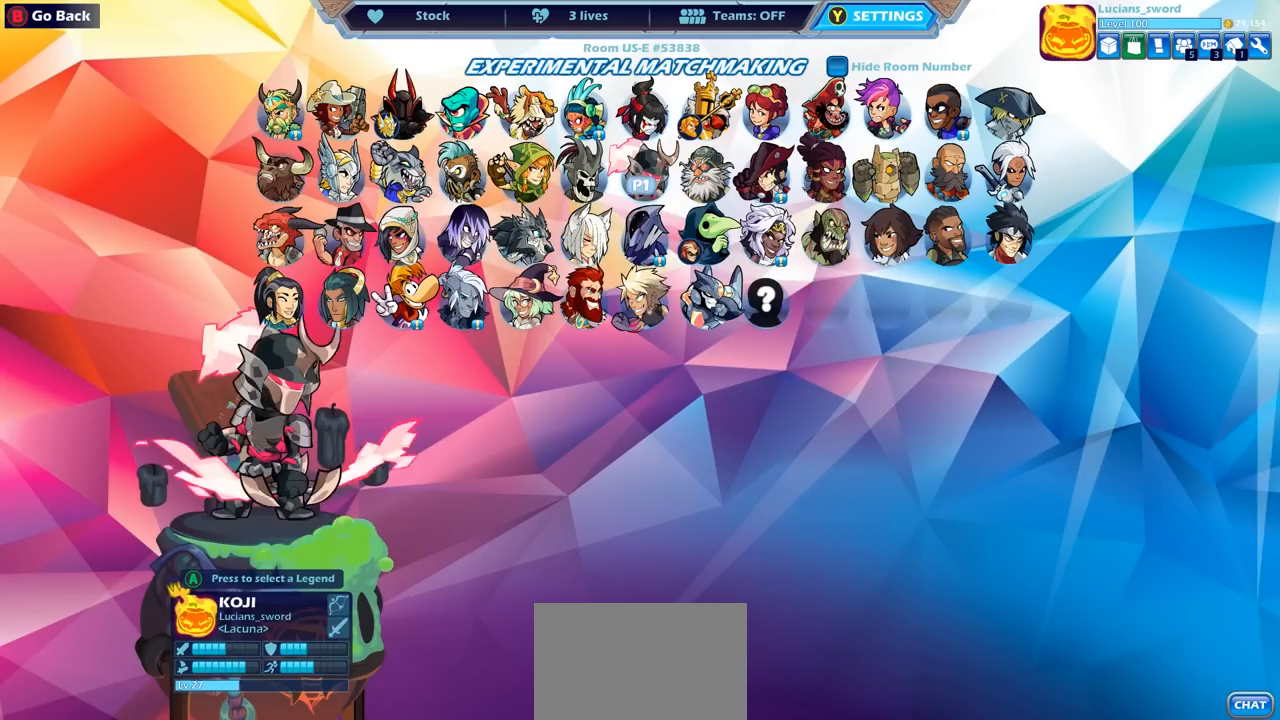
{"buttons": [], "left_stick": "center", "right_stick": "center", "events": [[100, "DPAD_LEFT", "up"], [183, "DPAD_DOWN", "down"], [300, "DPAD_DOWN", "up"], [383, "DPAD_DOWN", "down"], [467, "DPAD_DOWN", "up"]]}
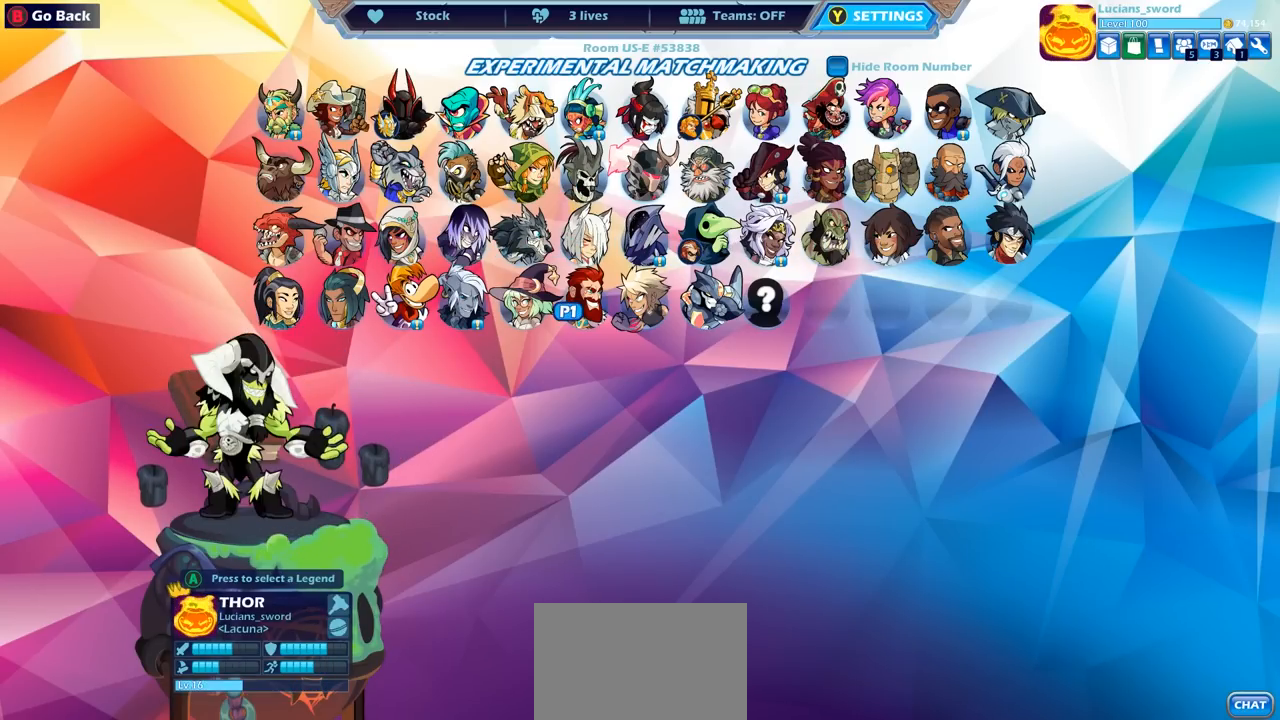
{"buttons": [], "left_stick": "center", "right_stick": "center", "events": [[83, "DPAD_LEFT", "down"], [217, "DPAD_LEFT", "up"], [267, "CROSS", "down"], [350, "CROSS", "up"]]}
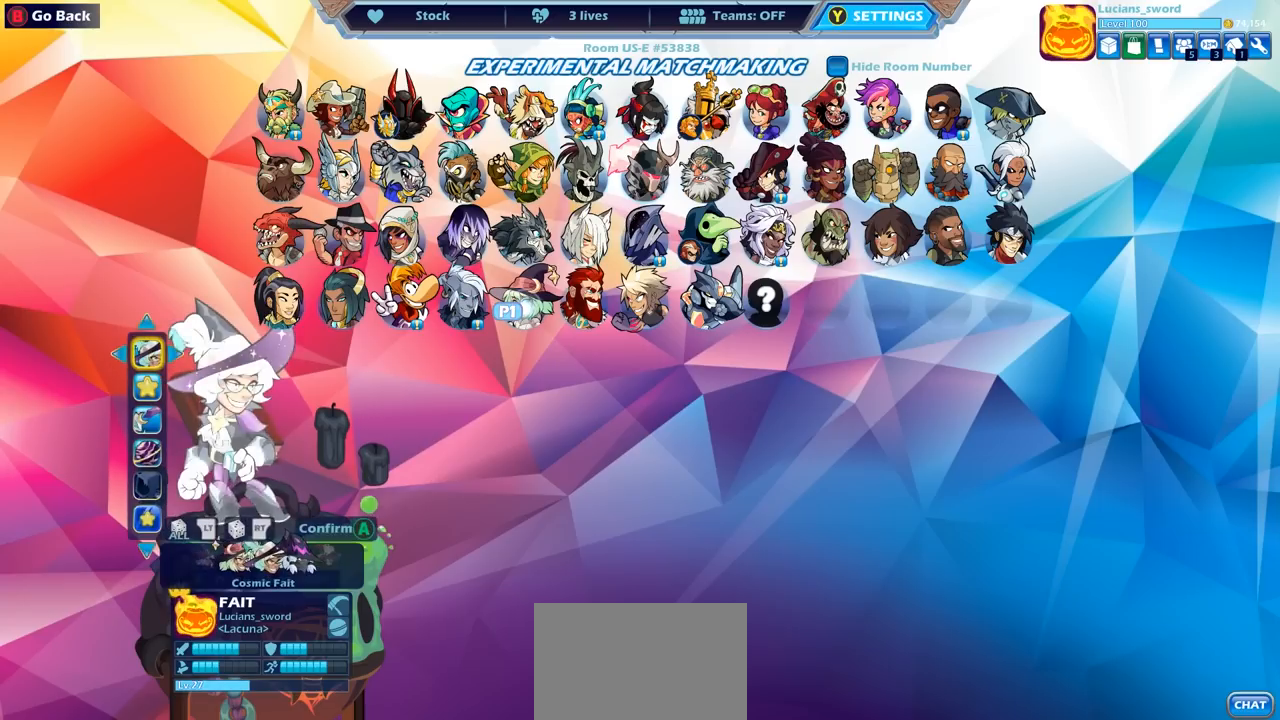
{"buttons": [], "left_stick": "center", "right_stick": "center", "events": []}
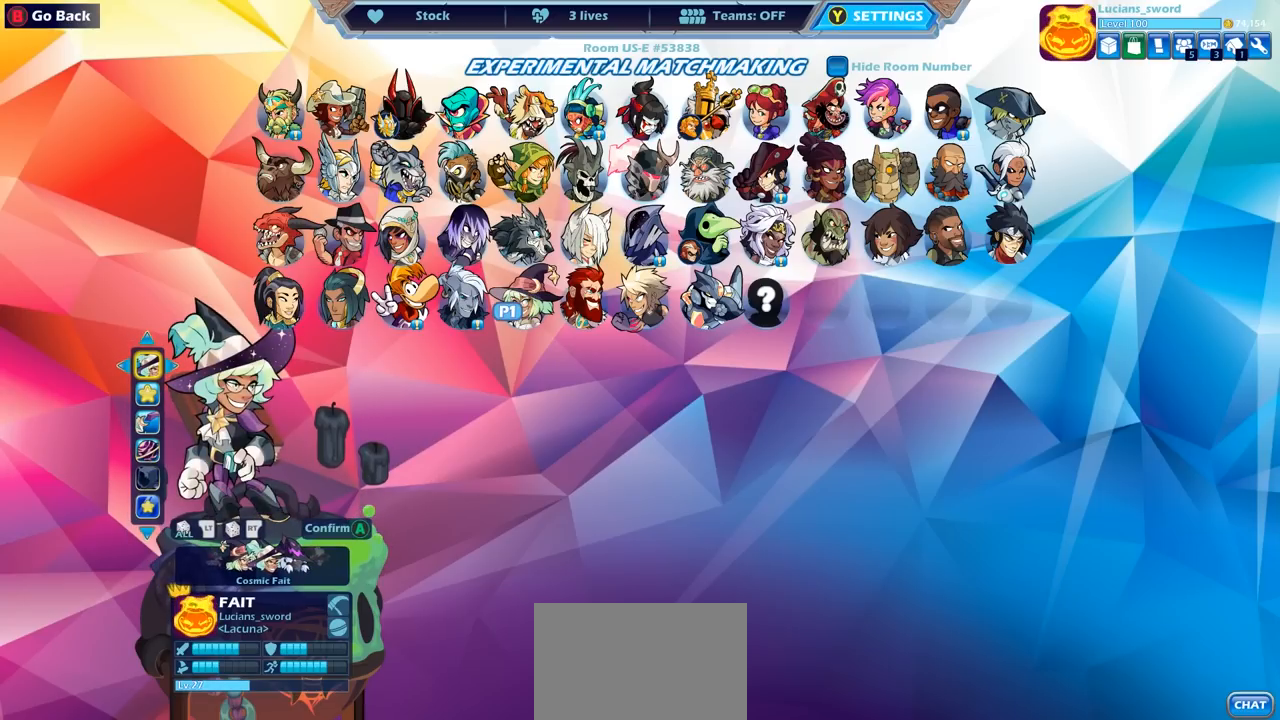
{"buttons": [], "left_stick": "center", "right_stick": "center", "events": [[133, "DPAD_RIGHT", "down"], [217, "DPAD_RIGHT", "up"], [333, "DPAD_LEFT", "down"], [483, "DPAD_LEFT", "up"]]}
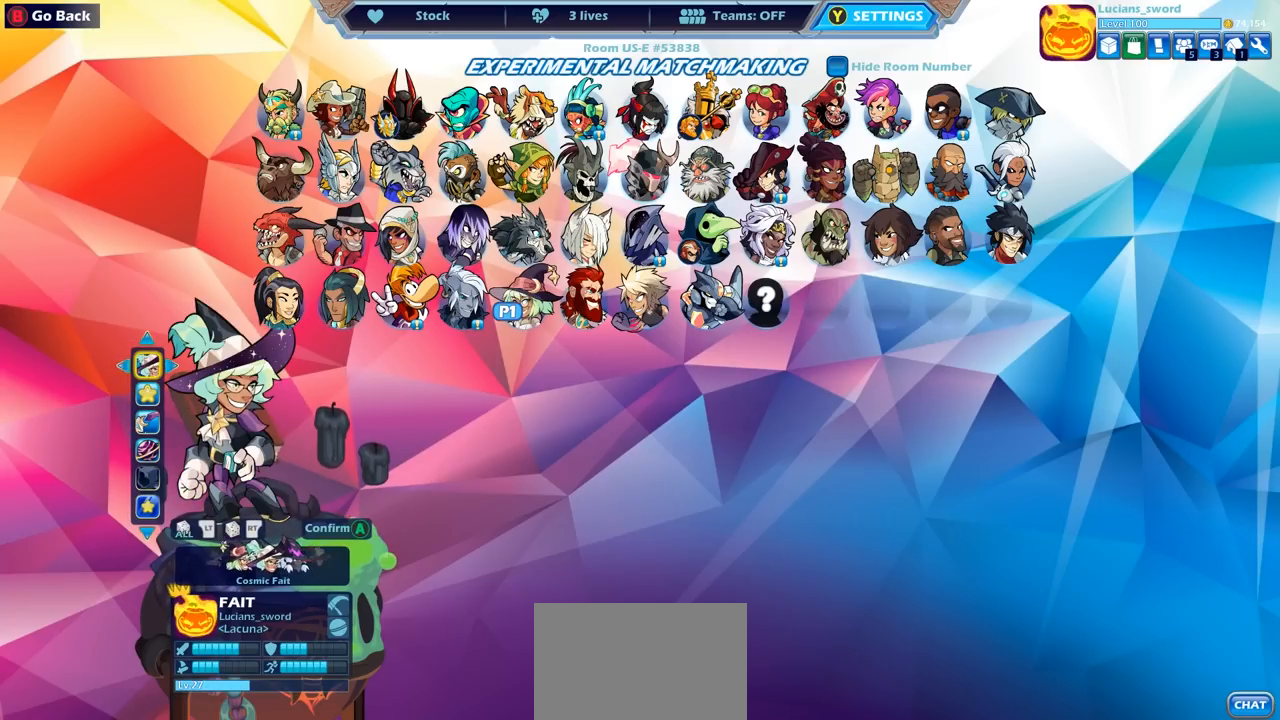
{"buttons": [], "left_stick": "center", "right_stick": "center", "events": [[17, "DPAD_LEFT", "down"], [150, "DPAD_LEFT", "up"]]}
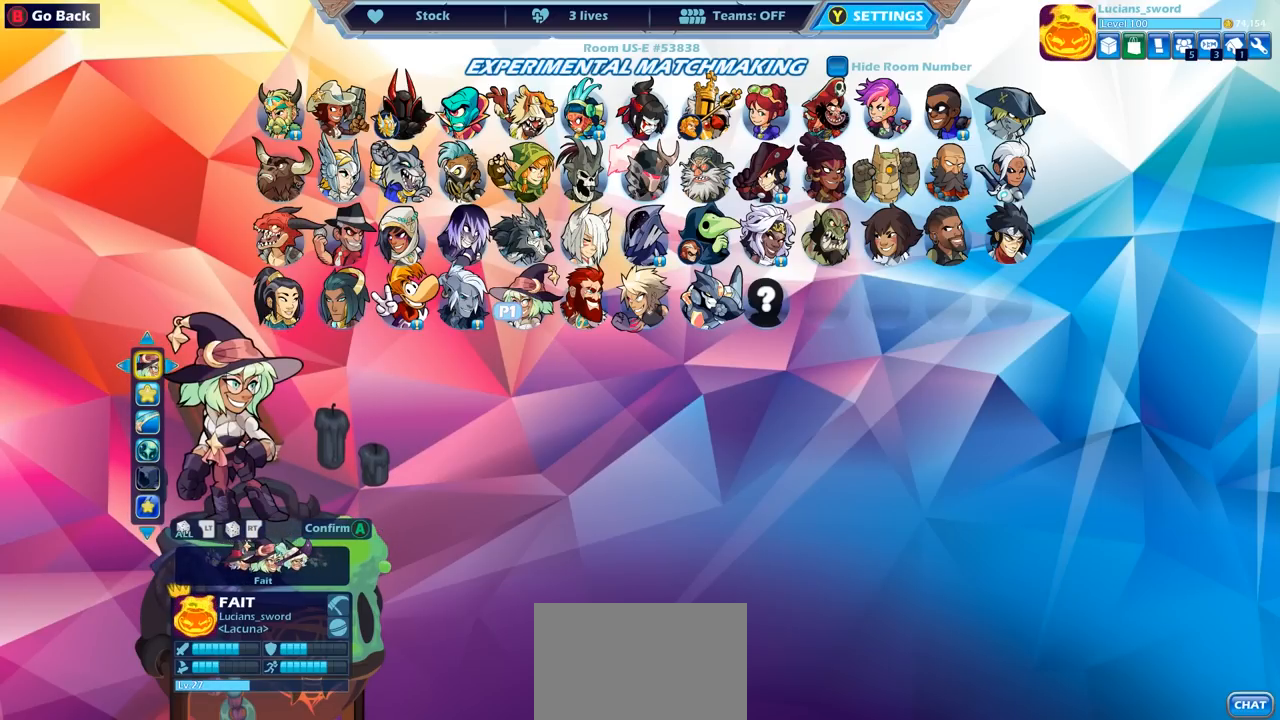
{"buttons": [], "left_stick": "center", "right_stick": "center", "events": [[17, "DPAD_LEFT", "down"], [133, "DPAD_LEFT", "up"]]}
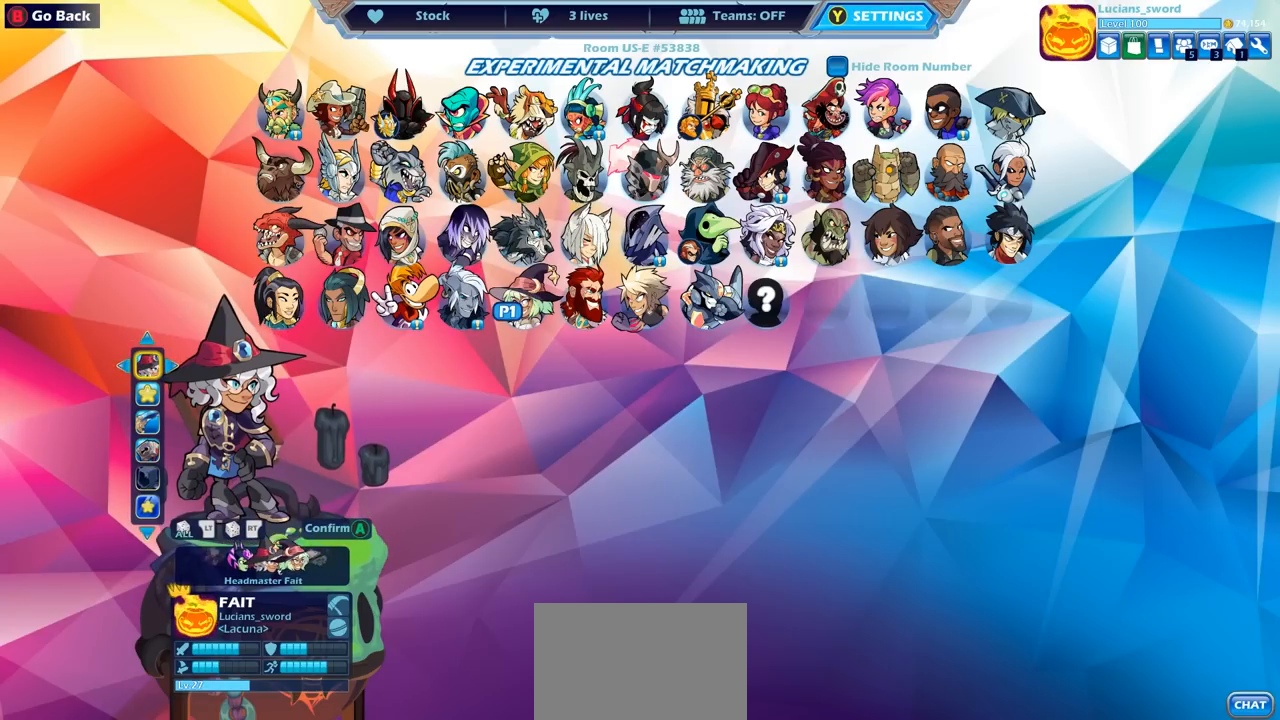
{"buttons": [], "left_stick": "center", "right_stick": "center", "events": []}
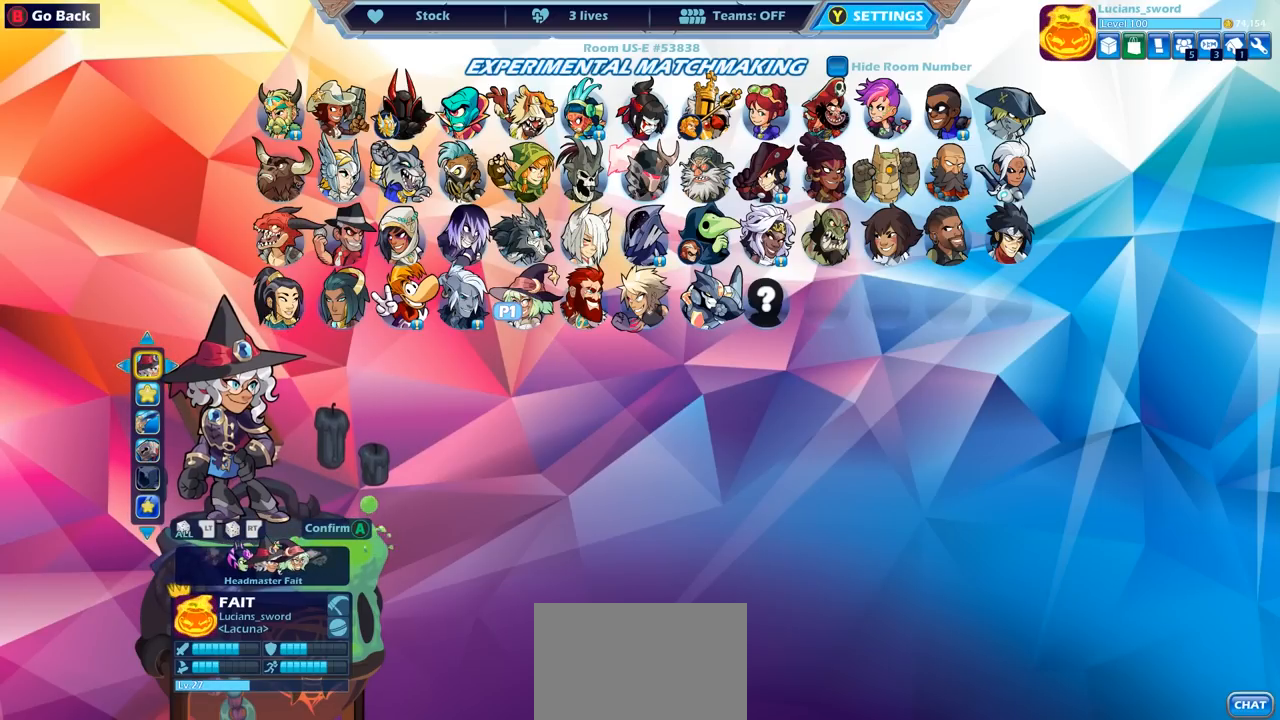
{"buttons": [], "left_stick": "center", "right_stick": "center", "events": []}
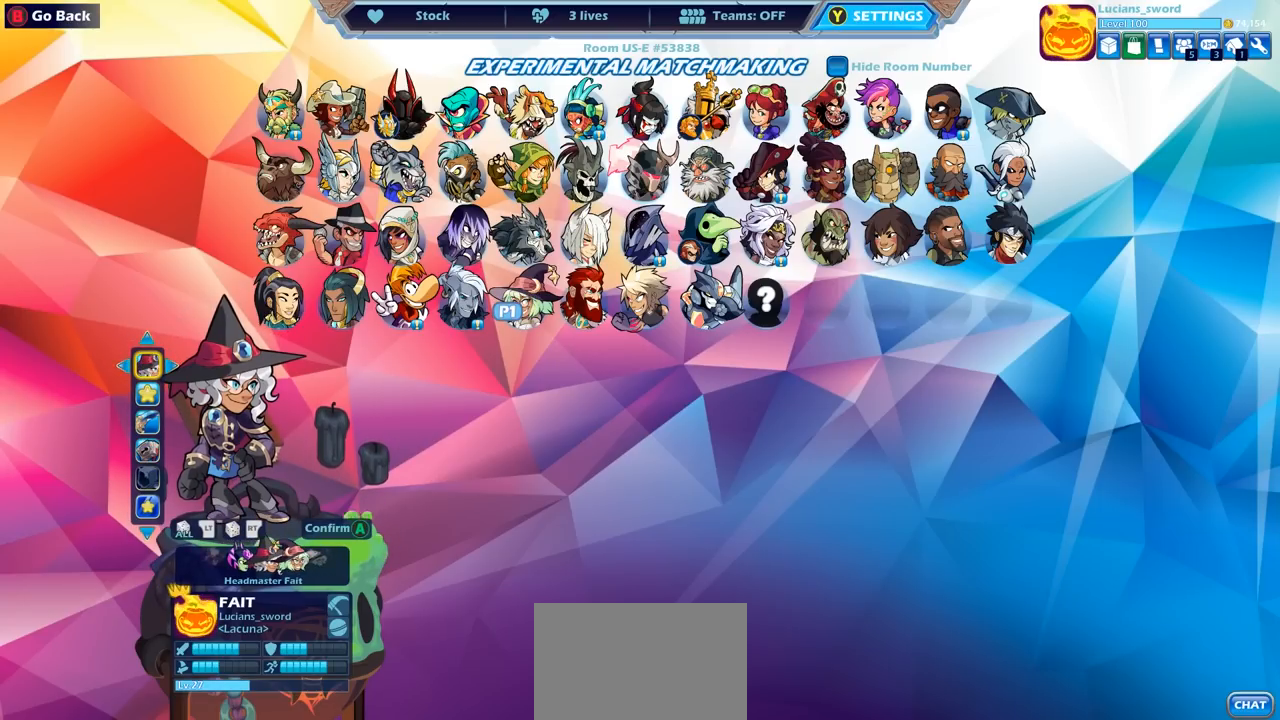
{"buttons": [], "left_stick": "center", "right_stick": "center", "events": [[183, "DPAD_LEFT", "down"], [300, "DPAD_LEFT", "up"]]}
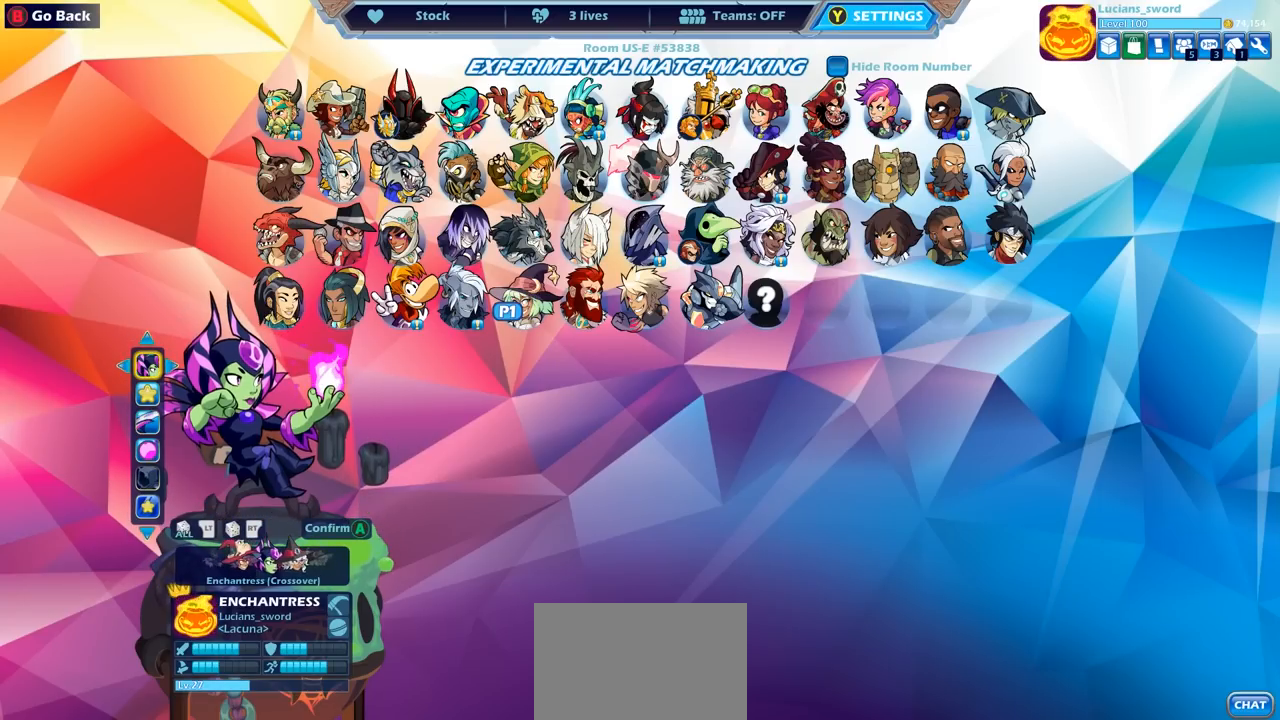
{"buttons": [], "left_stick": "center", "right_stick": "center", "events": []}
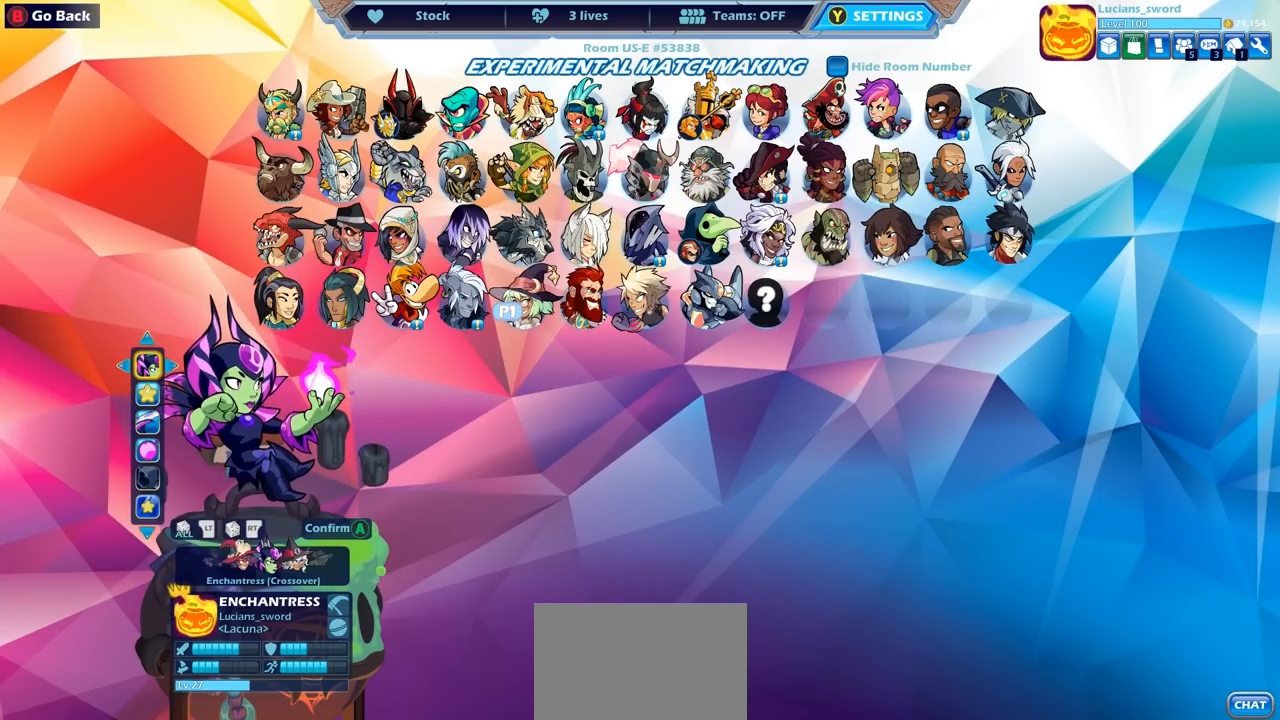
{"buttons": [], "left_stick": "center", "right_stick": "center", "events": []}
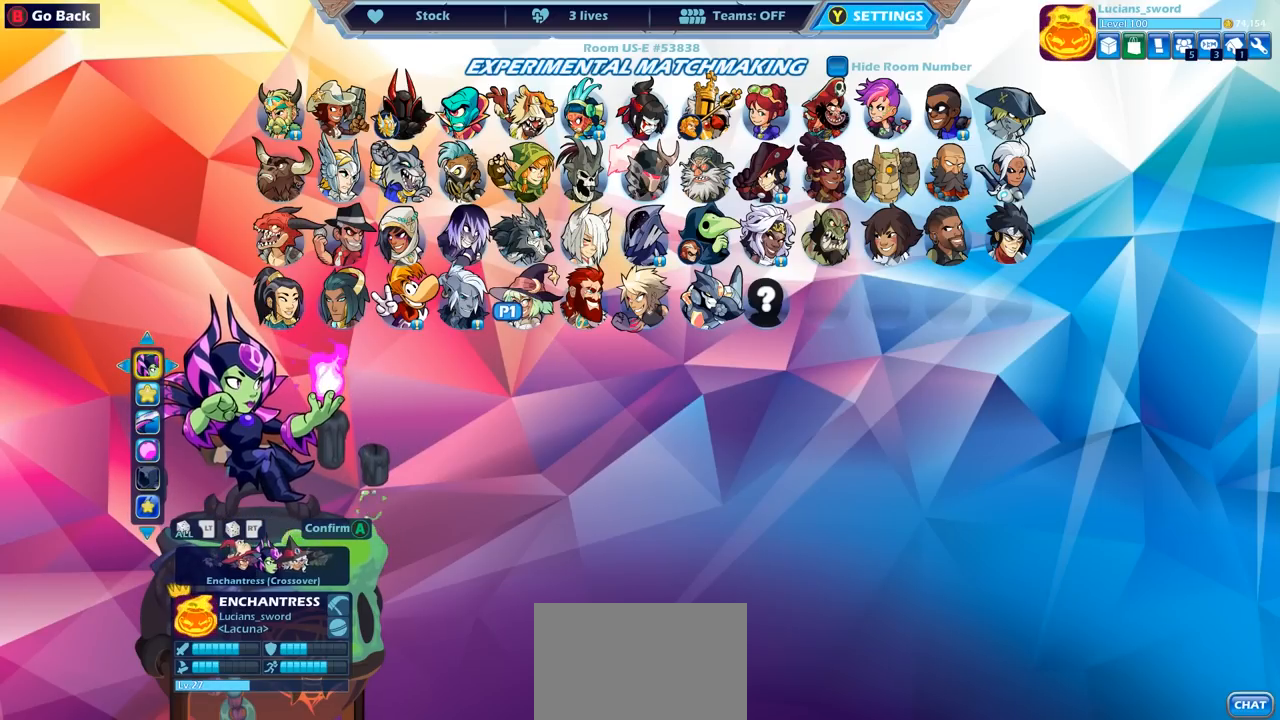
{"buttons": ["DPAD_LEFT"], "left_stick": "center", "right_stick": "center", "events": [[67, "DPAD_DOWN", "down"], [167, "DPAD_DOWN", "up"], [283, "DPAD_LEFT", "down"], [400, "DPAD_LEFT", "up"], [467, "DPAD_LEFT", "down"]]}
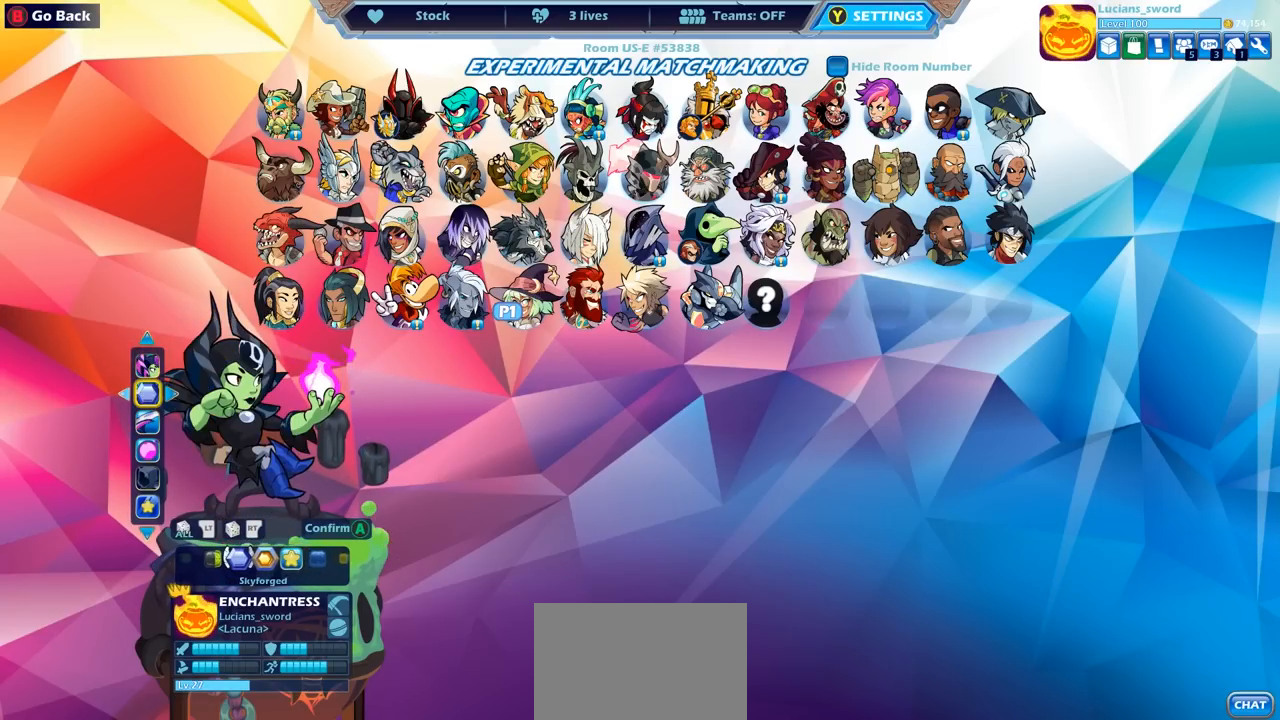
{"buttons": [], "left_stick": "center", "right_stick": "center", "events": [[67, "DPAD_LEFT", "up"]]}
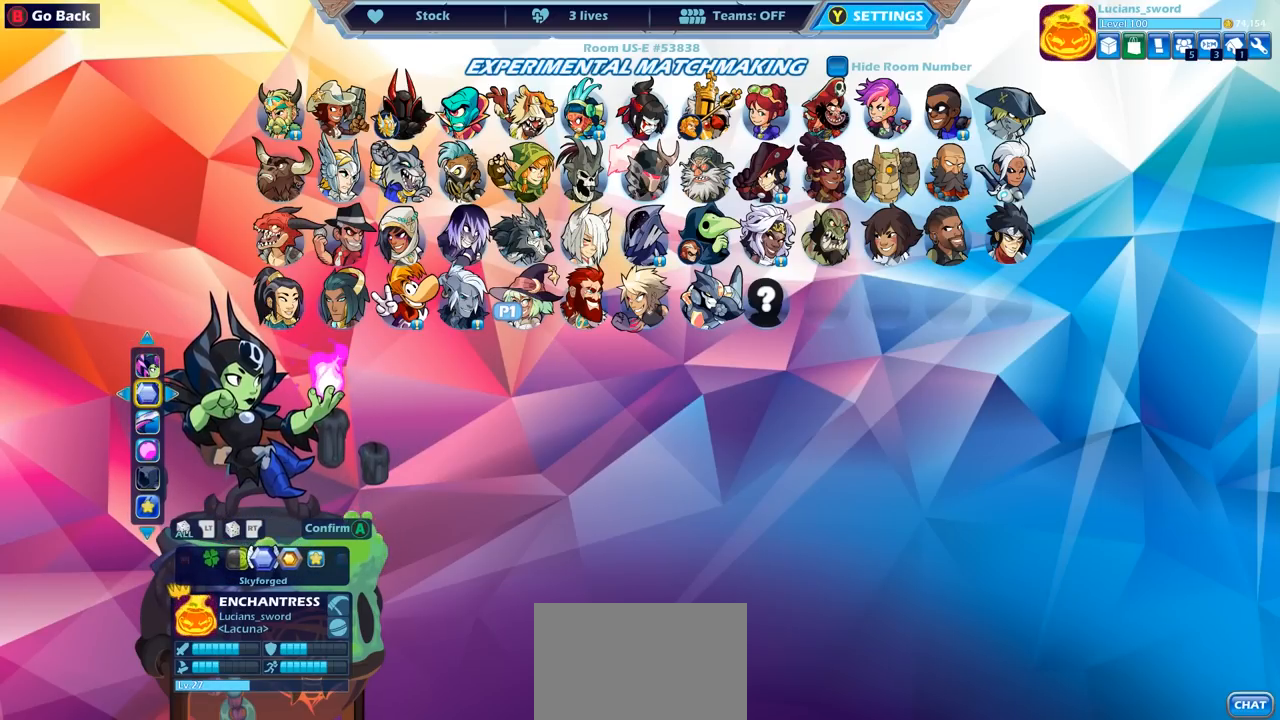
{"buttons": [], "left_stick": "center", "right_stick": "center", "events": [[333, "CROSS", "down"], [433, "CROSS", "up"]]}
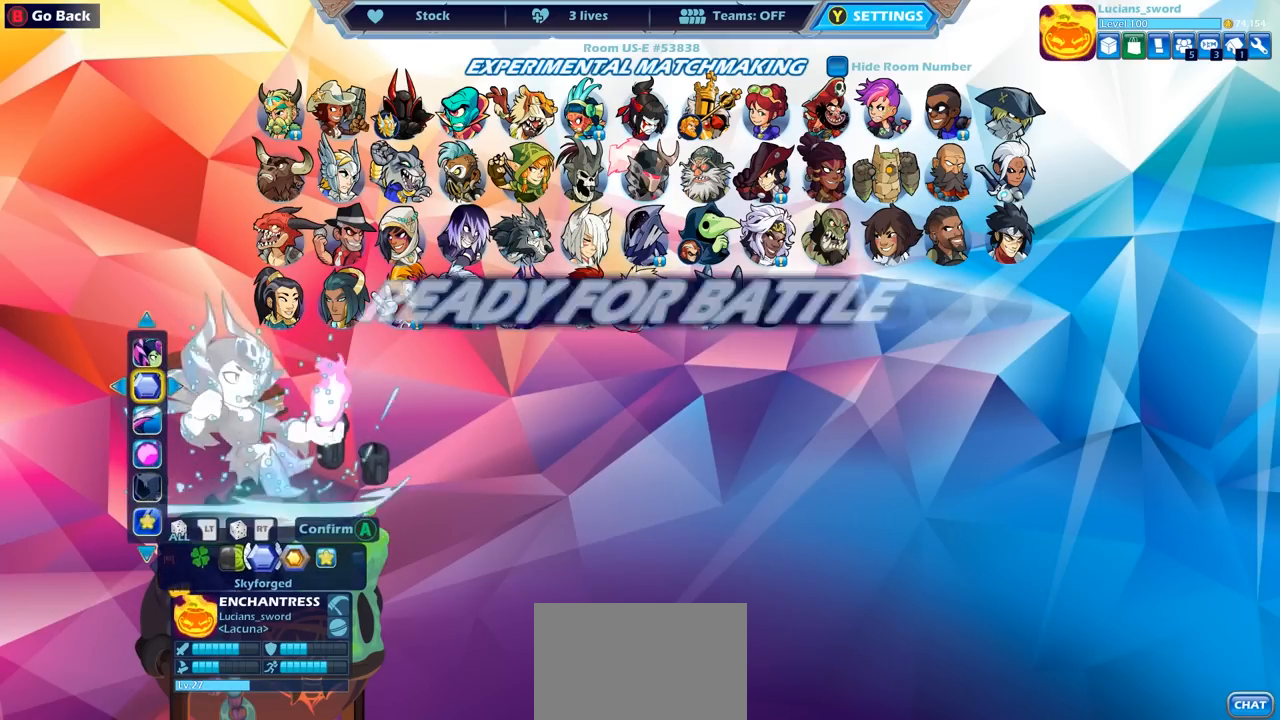
{"buttons": [], "left_stick": "center", "right_stick": "center", "events": [[67, "CROSS", "down"], [167, "CROSS", "up"], [283, "CROSS", "down"], [383, "CROSS", "up"]]}
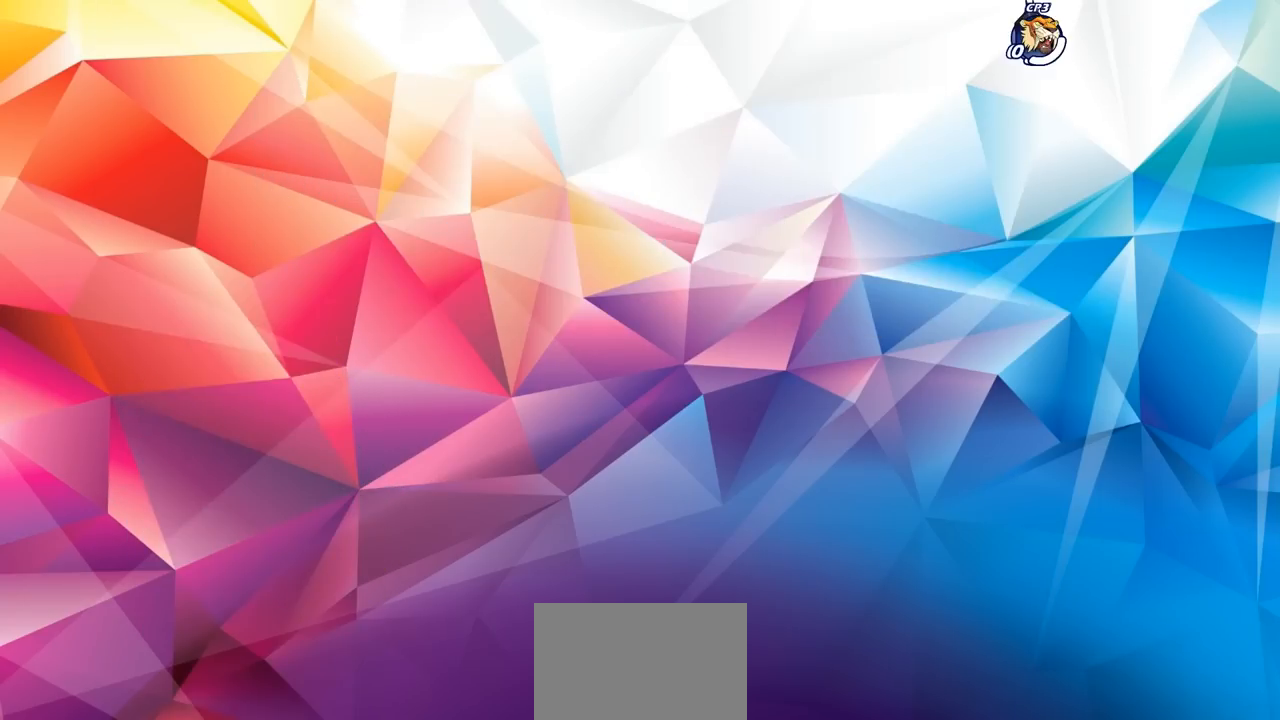
{"buttons": [], "left_stick": "center", "right_stick": "center", "events": []}
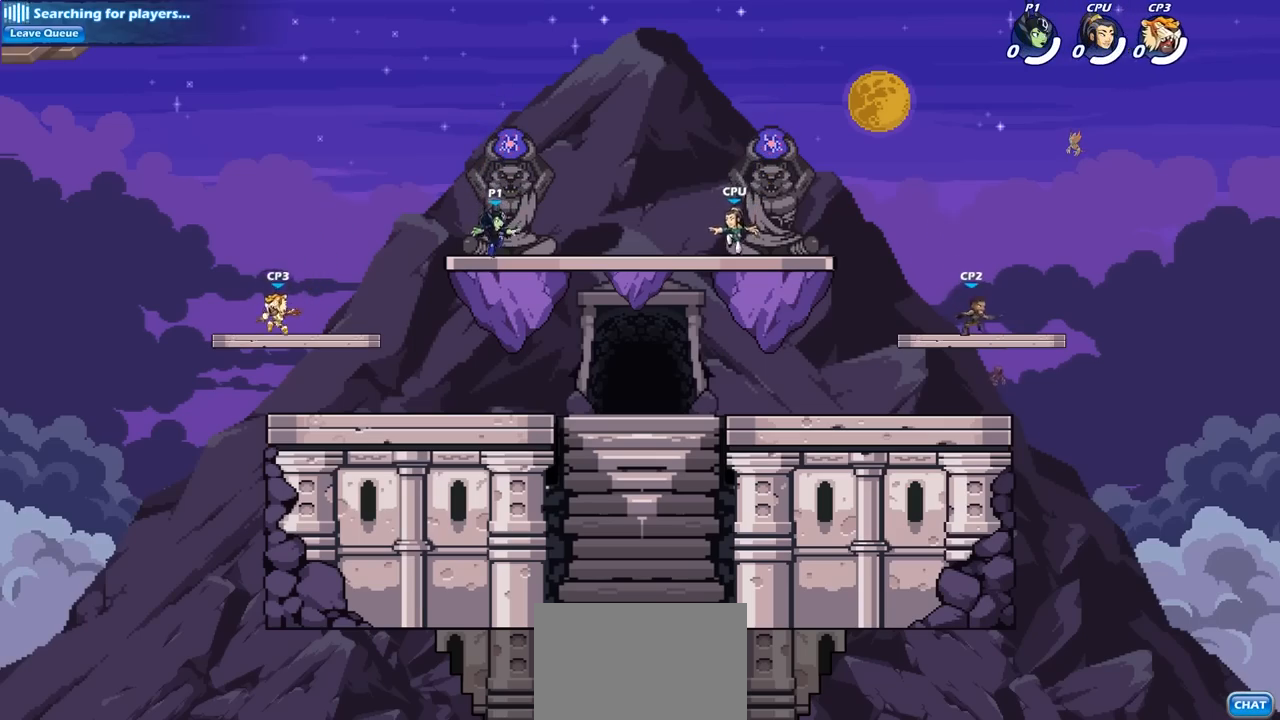
{"buttons": [], "left_stick": "right", "right_stick": "center"}
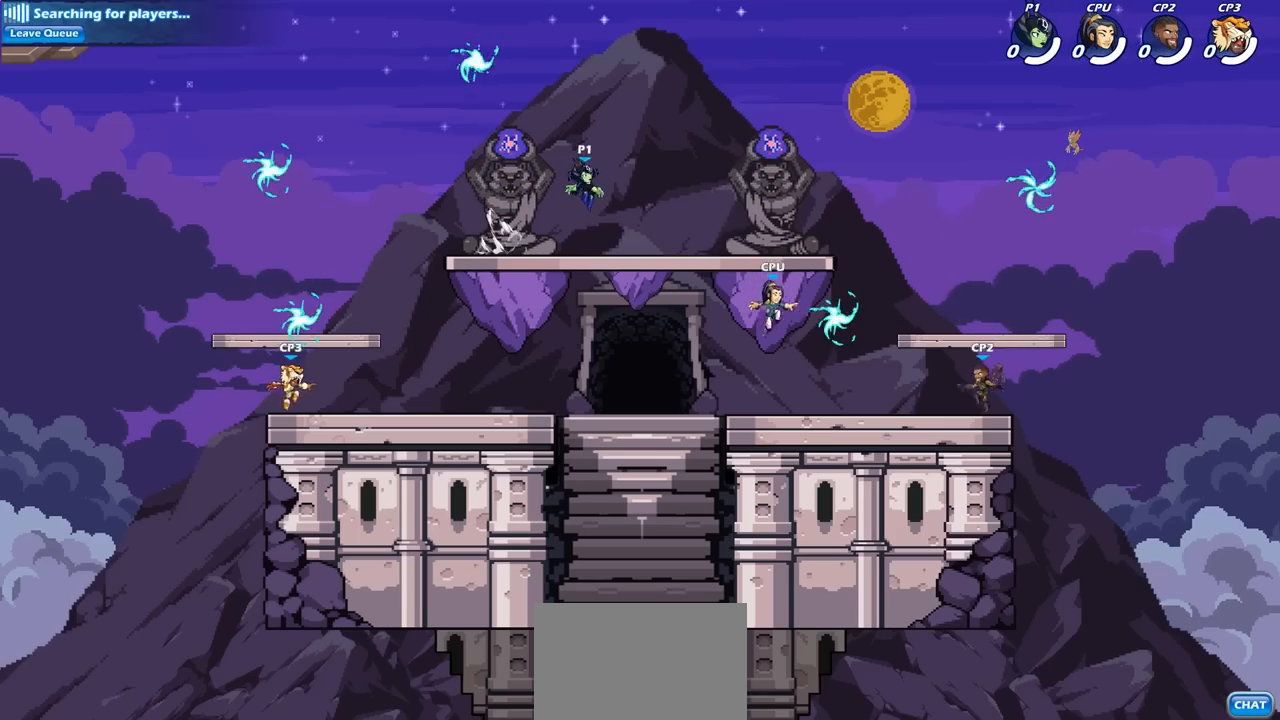
{"buttons": ["CROSS", "R2"], "left_stick": "left", "right_stick": "center", "events": [[100, "left_stick", "down"], [150, "left_stick", "down-left"], [250, "left_stick", "left"], [417, "R2", "down"], [467, "CROSS", "down"]]}
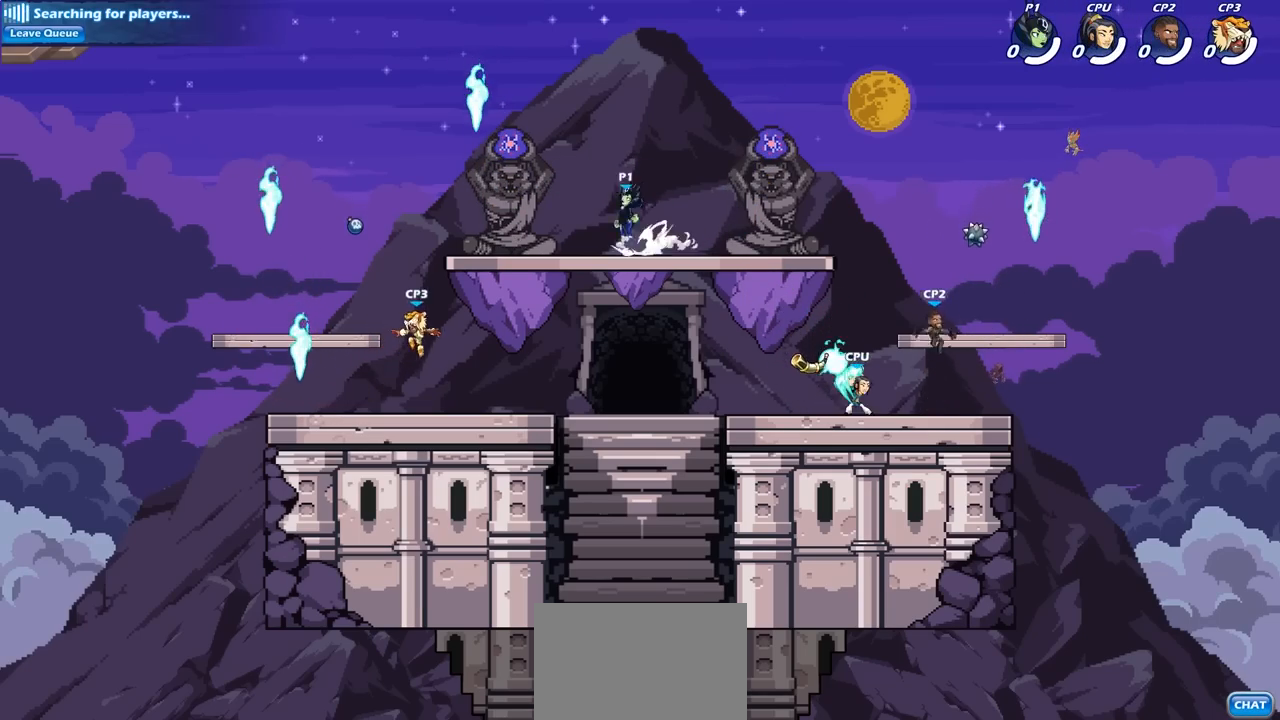
{"buttons": ["CROSS", "R1"], "left_stick": "left", "right_stick": "center", "events": [[67, "CROSS", "up"], [67, "R2", "up"], [167, "left_stick", "down-left"], [417, "R1", "down"], [467, "CROSS", "down"], [483, "left_stick", "left"]]}
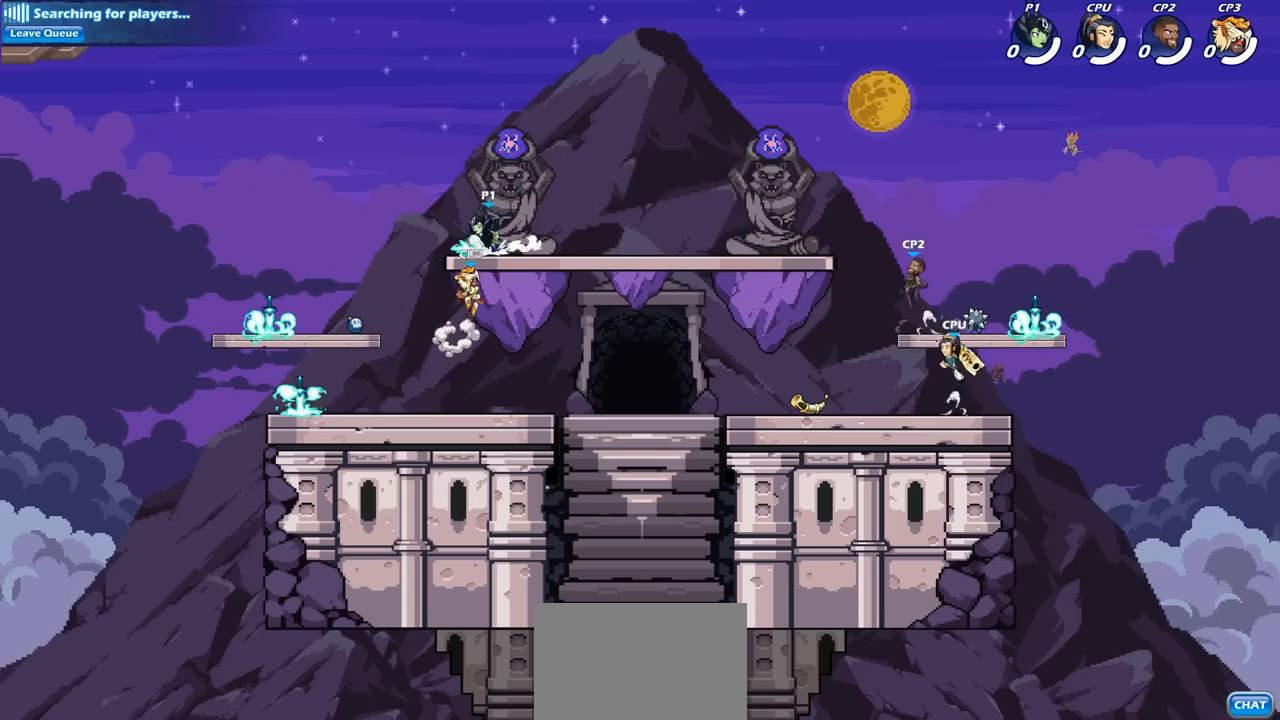
{"buttons": [], "left_stick": "down", "right_stick": "center", "events": [[33, "left_stick", "up-left"], [67, "R1", "up"], [100, "CROSS", "up"], [117, "left_stick", "up-right"], [267, "left_stick", "down"]]}
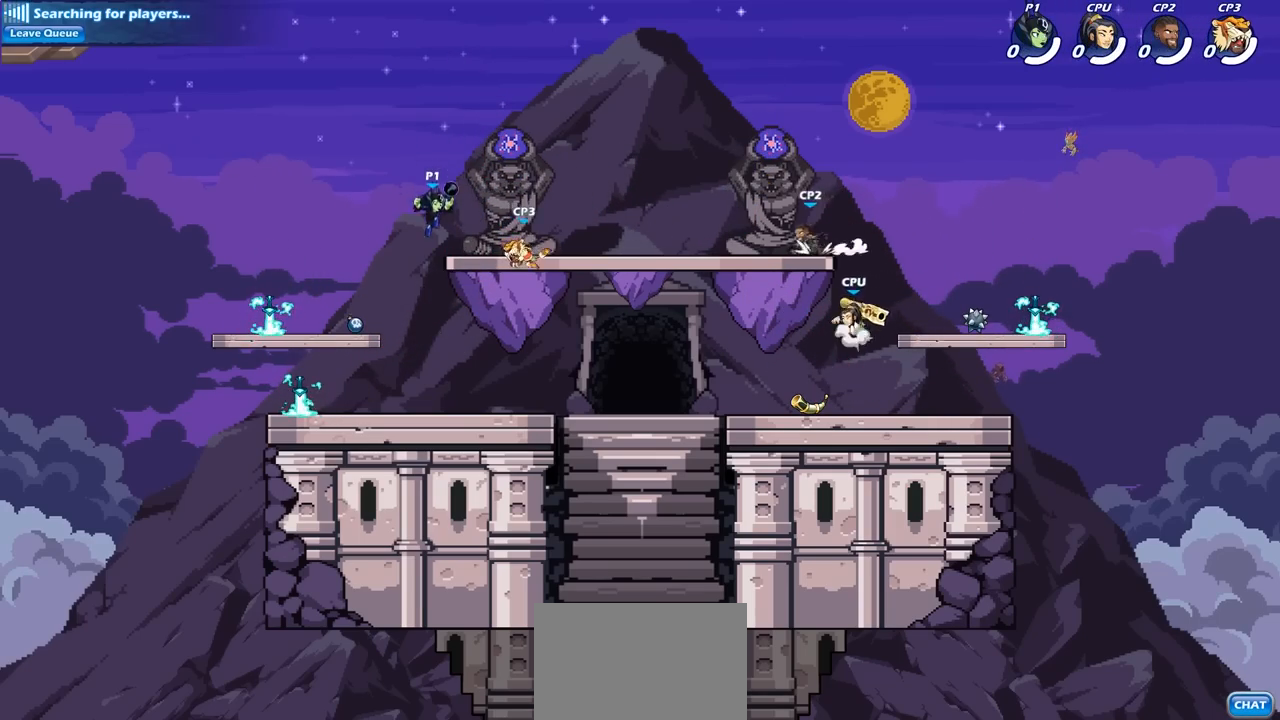
{"buttons": [], "left_stick": "right", "right_stick": "center", "events": [[117, "left_stick", "right"], [200, "left_stick", "up-right"], [417, "left_stick", "right"]]}
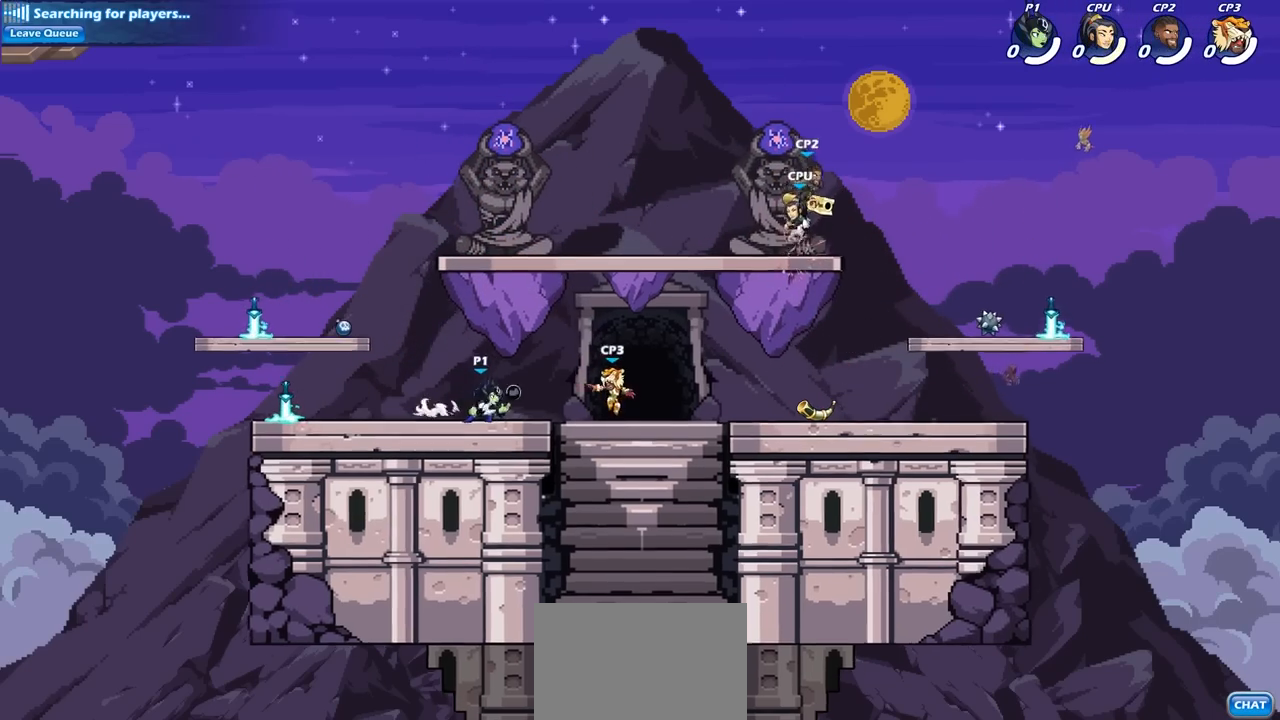
{"buttons": [], "left_stick": "center", "right_stick": "center", "events": [[100, "R1", "down"], [100, "R2", "down"], [167, "SQUARE", "down"], [250, "R1", "up"], [250, "R2", "up"], [317, "SQUARE", "up"], [400, "left_stick", "center"]]}